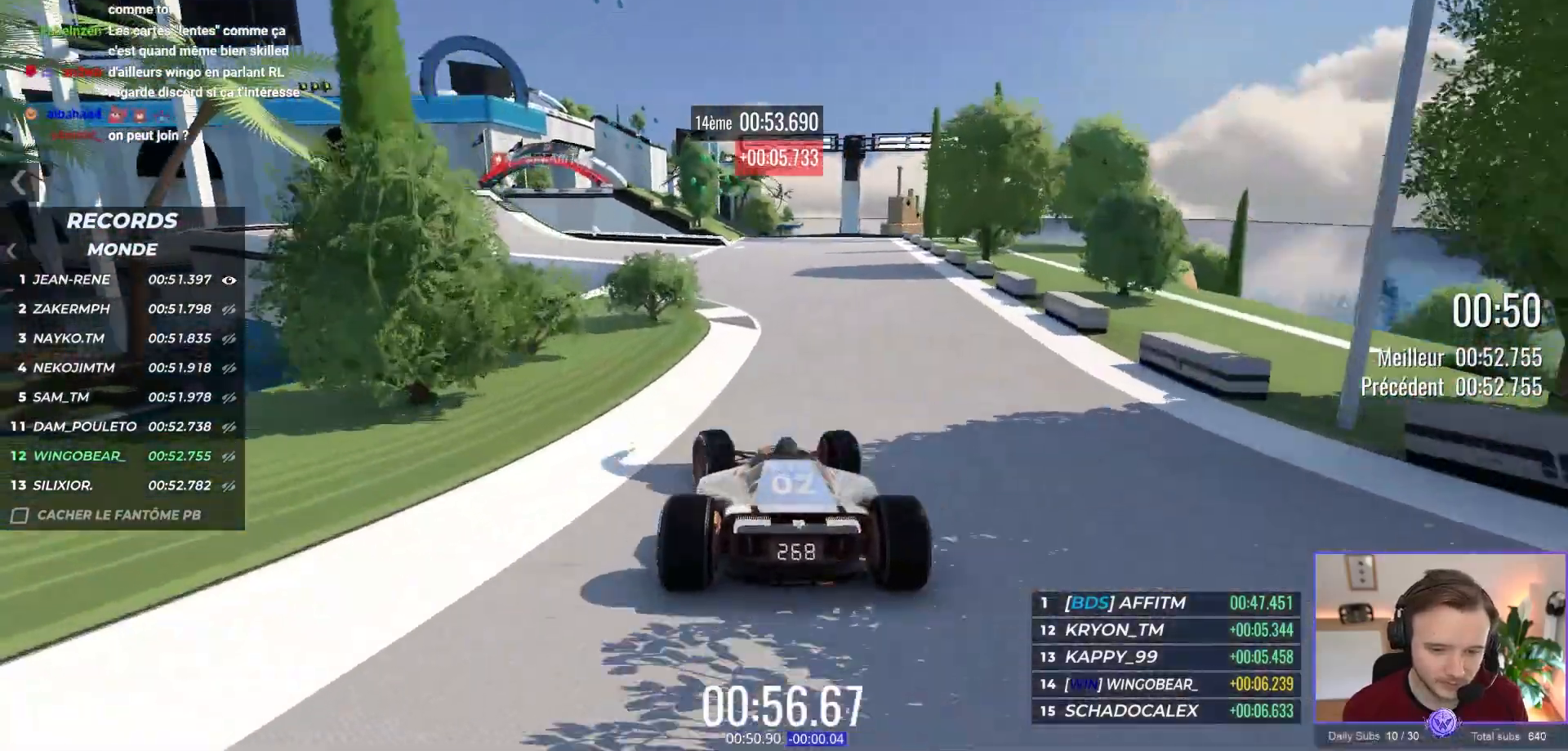
Gameplay with a controller (Xbox layout); each line is a JSON object with the inputs held at the frame after it. "events" lists button and stick changes between this image and that frame as [ms after this image, input, new state], when the widget could be followed in between. Not read: Z right_stick.
{"buttons": ["A"], "left_stick": "up-left", "events": []}
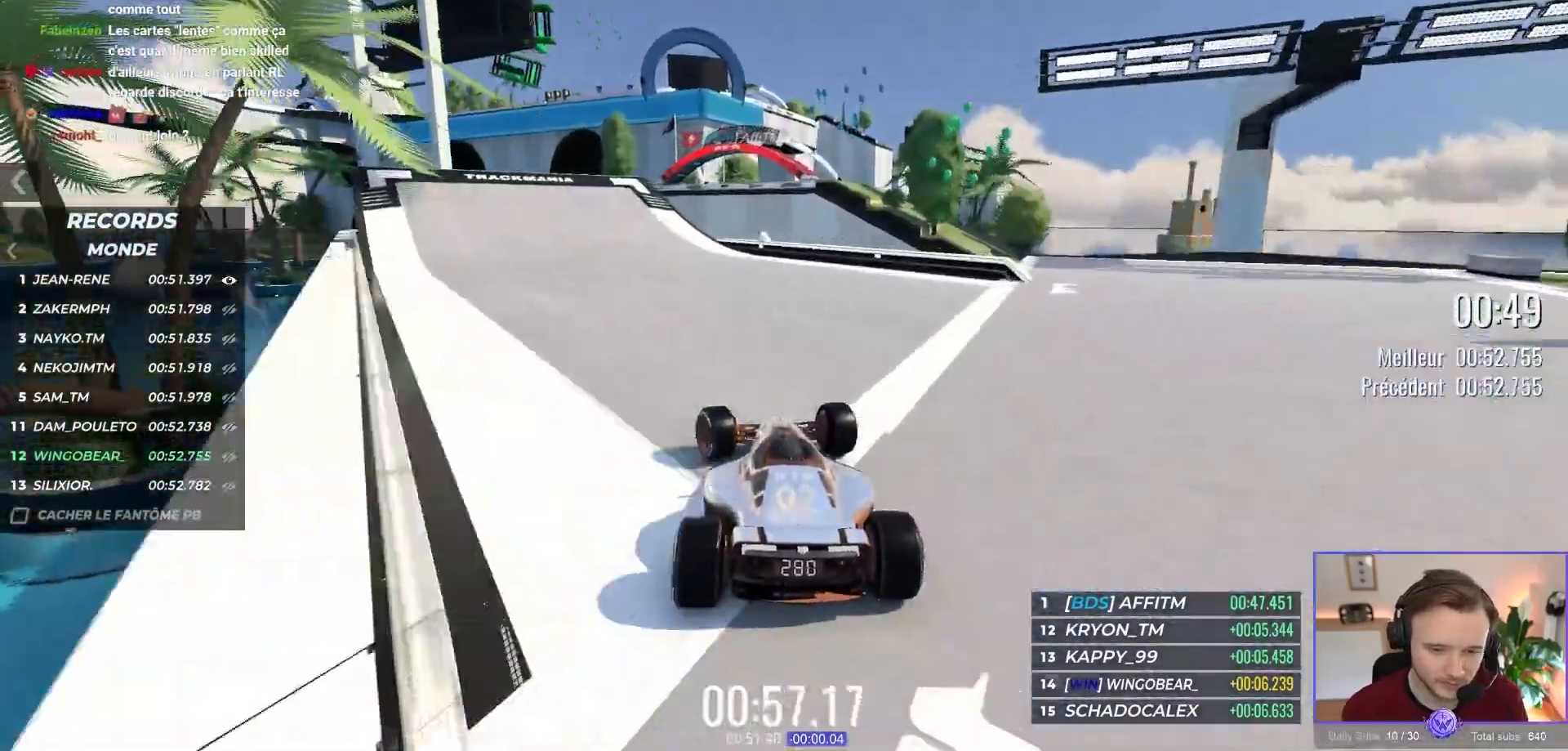
{"buttons": ["A"], "left_stick": "right", "events": [[150, "left_stick", "right"], [283, "left_stick", "center"], [433, "left_stick", "right"]]}
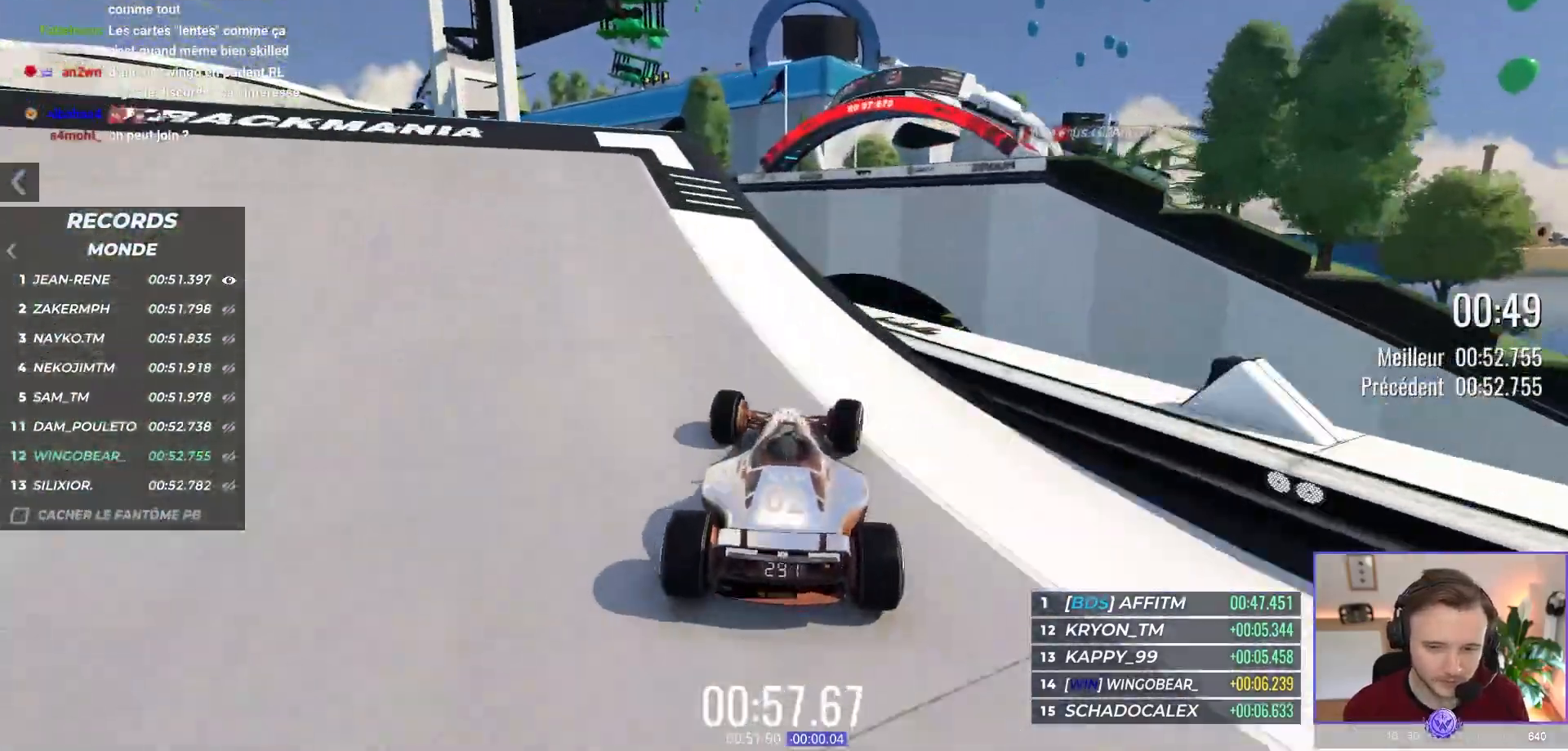
{"buttons": ["A"], "left_stick": "right", "events": []}
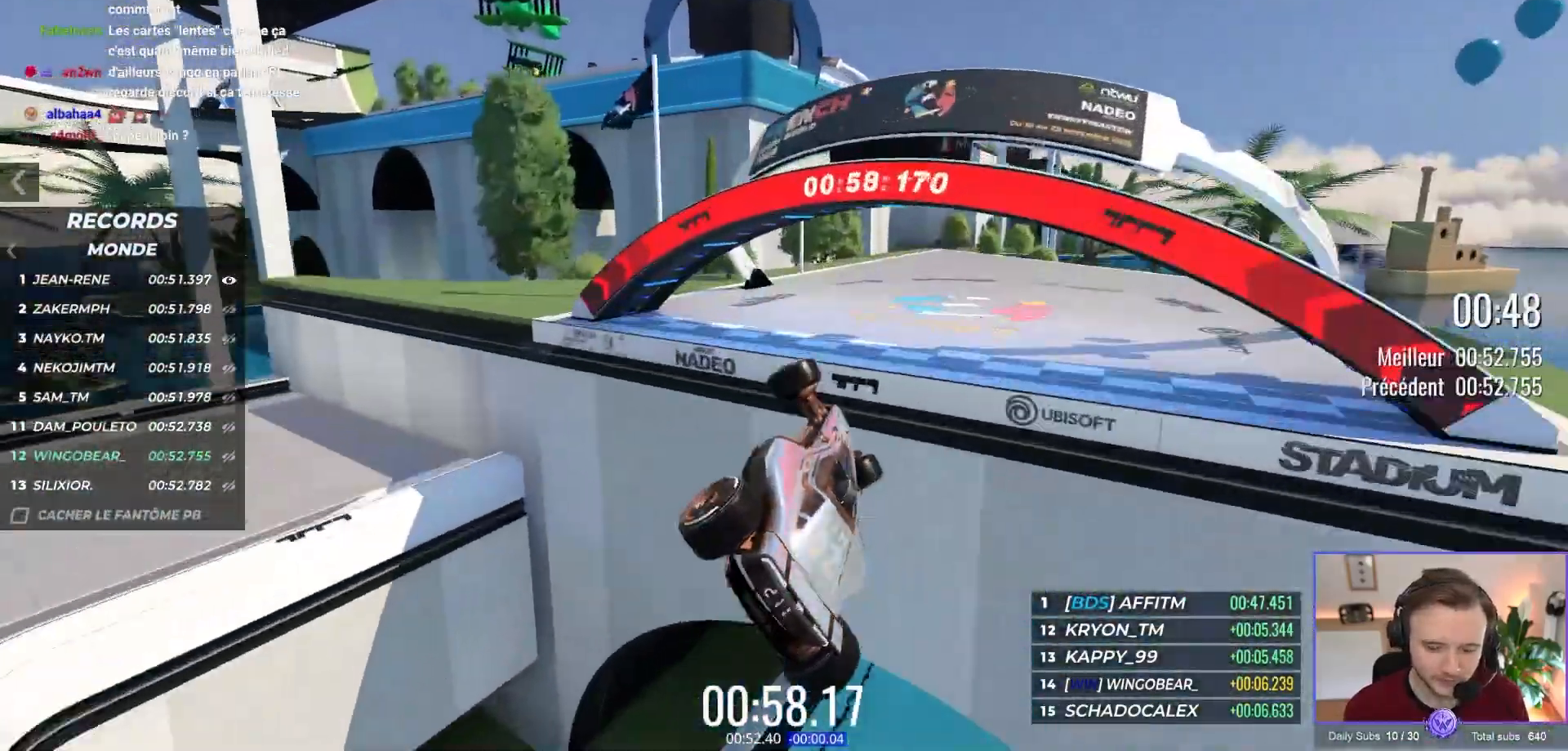
{"buttons": [], "left_stick": "center", "events": [[367, "A", "up"], [417, "left_stick", "center"]]}
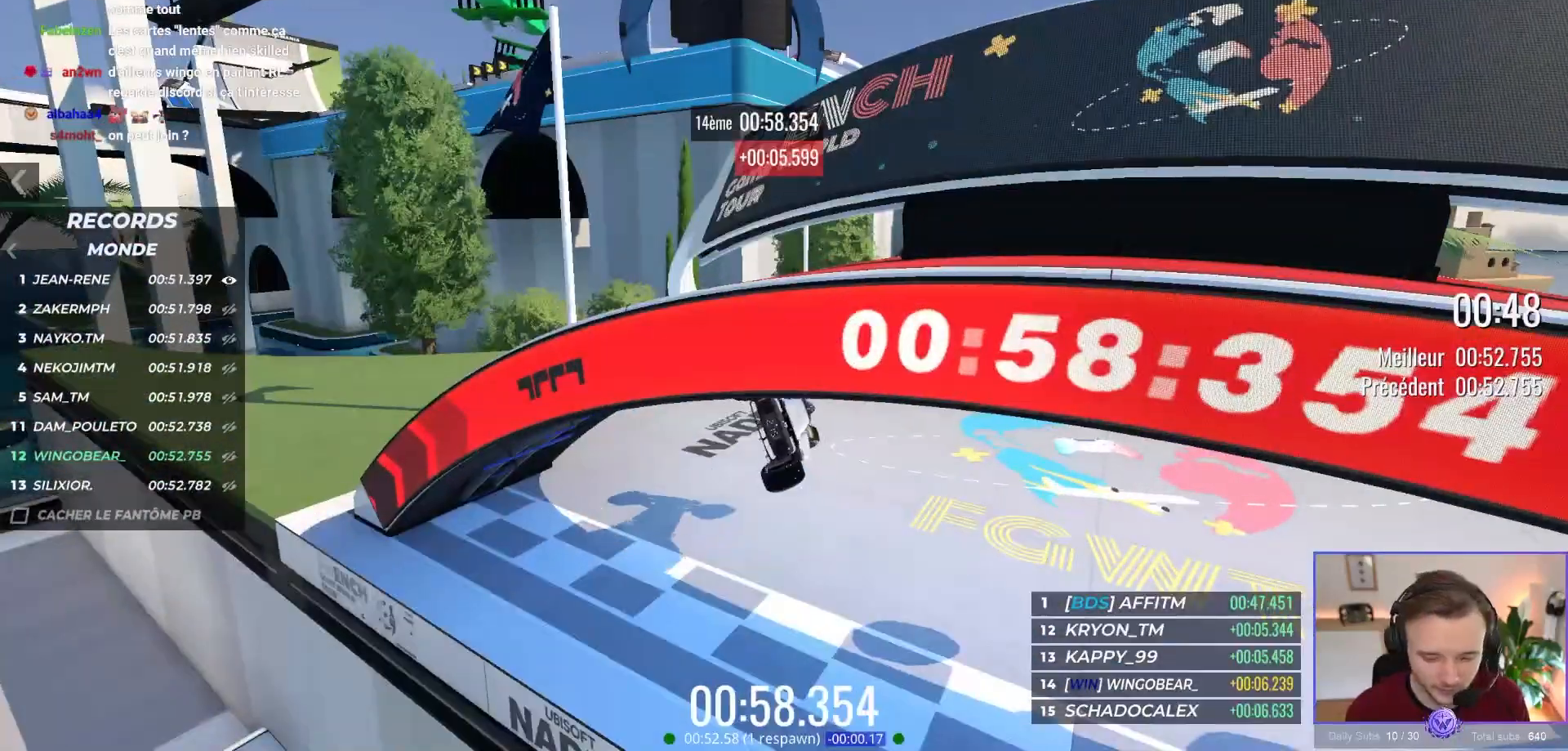
{"buttons": ["A"], "left_stick": "up-left", "events": [[217, "left_stick", "right"], [367, "left_stick", "up-left"], [400, "A", "down"]]}
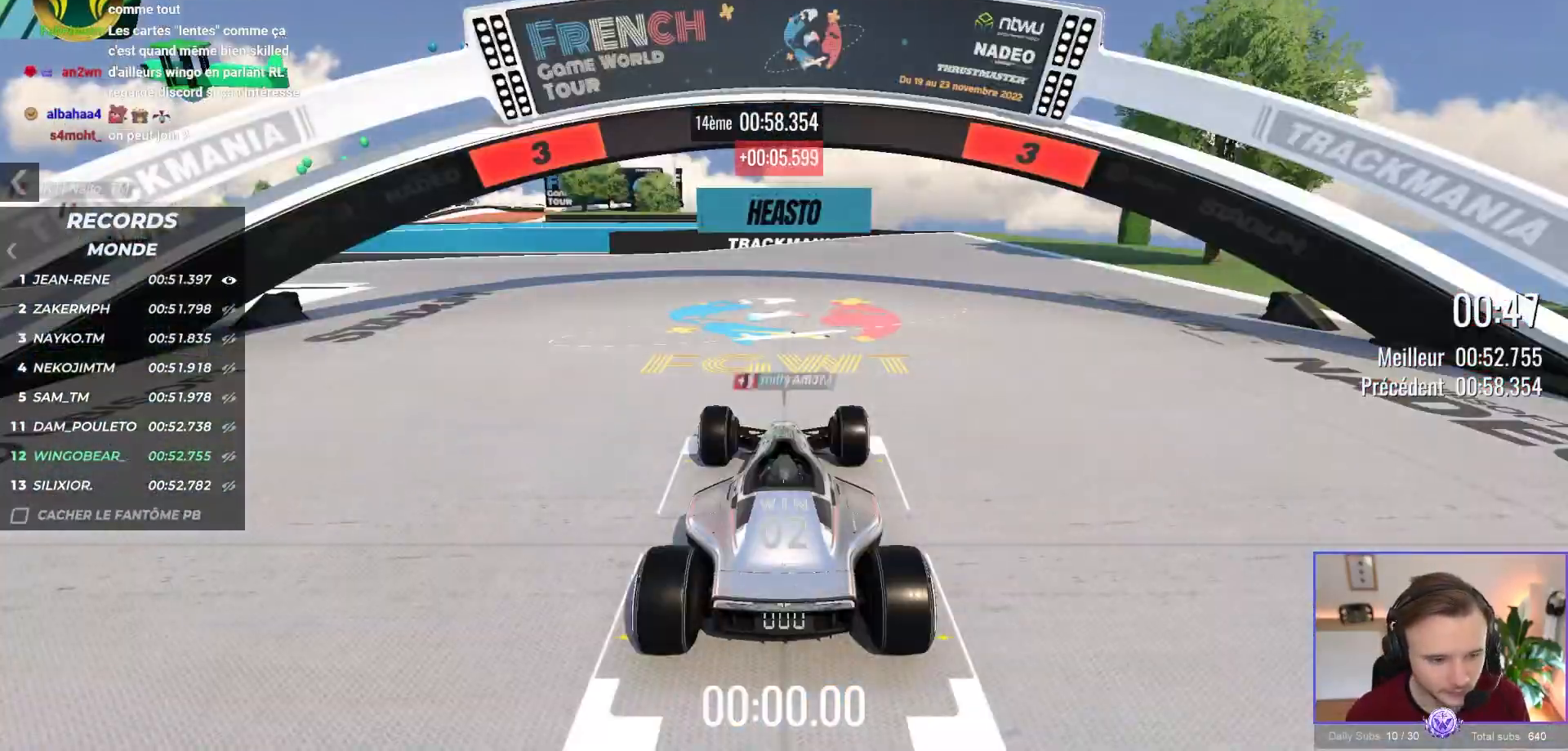
{"buttons": ["A", "B"], "left_stick": "center", "events": [[67, "left_stick", "center"], [467, "B", "down"]]}
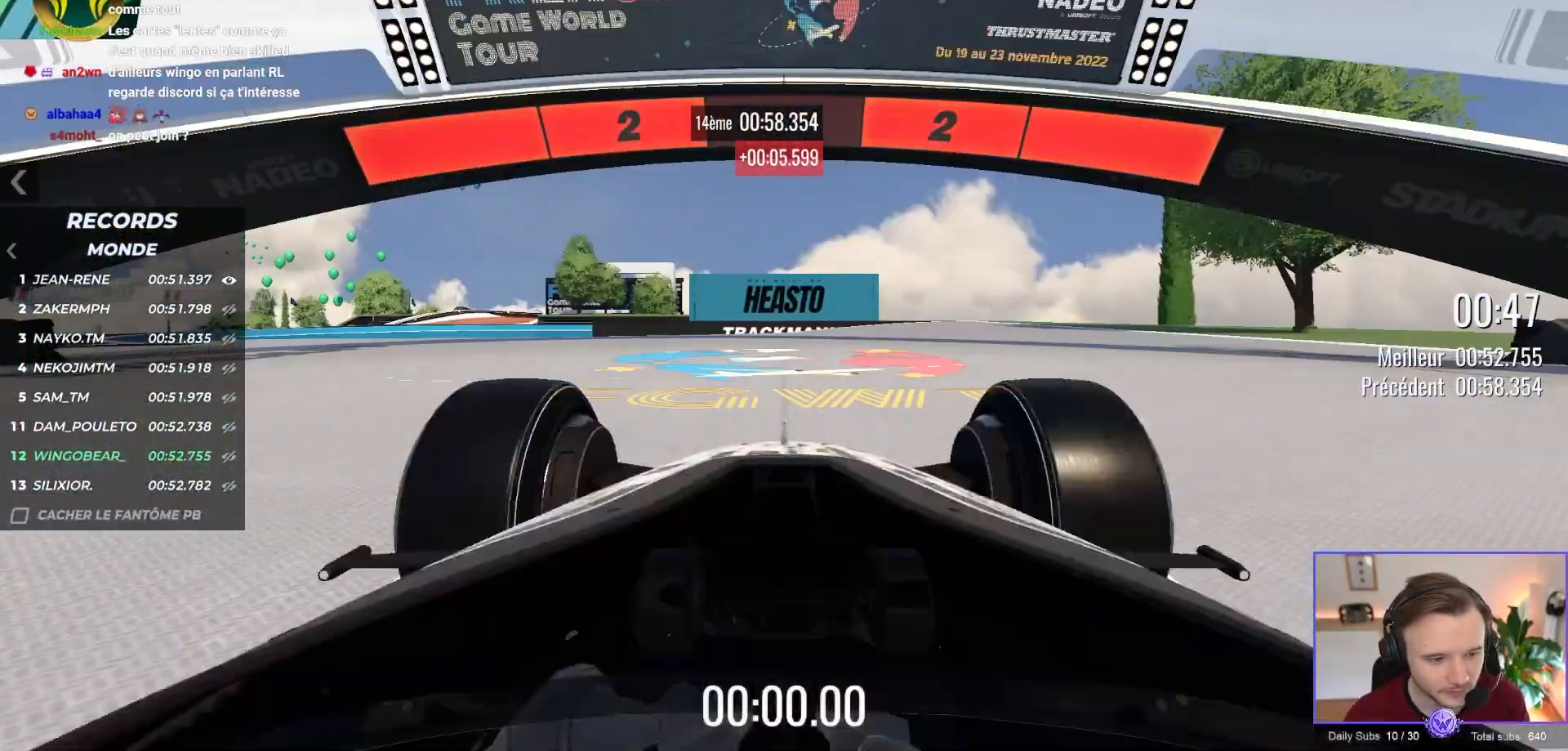
{"buttons": ["A"], "left_stick": "up-left", "events": [[117, "B", "up"], [183, "left_stick", "up-left"]]}
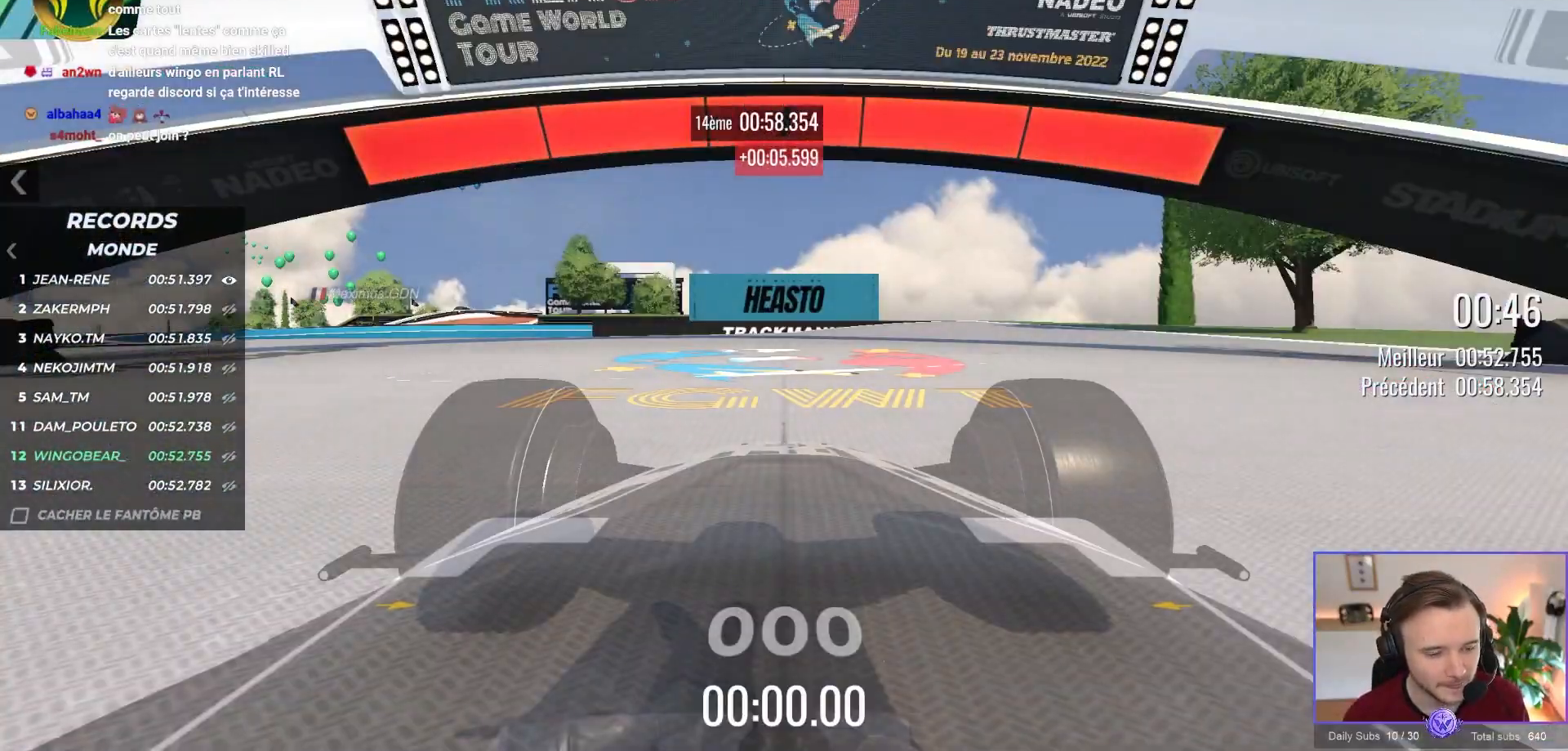
{"buttons": ["A"], "left_stick": "up-left", "events": []}
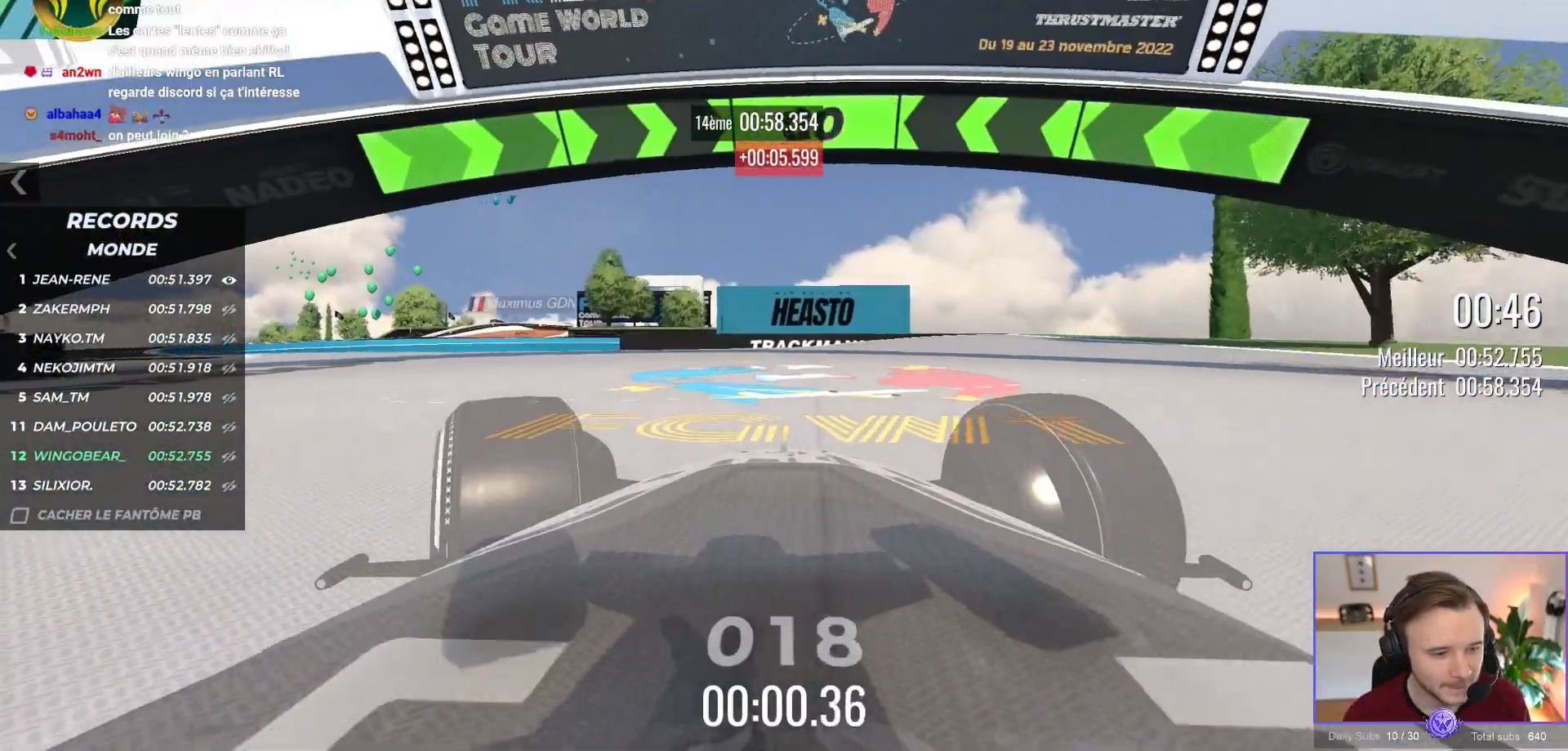
{"buttons": ["A"], "left_stick": "left", "events": [[400, "left_stick", "left"]]}
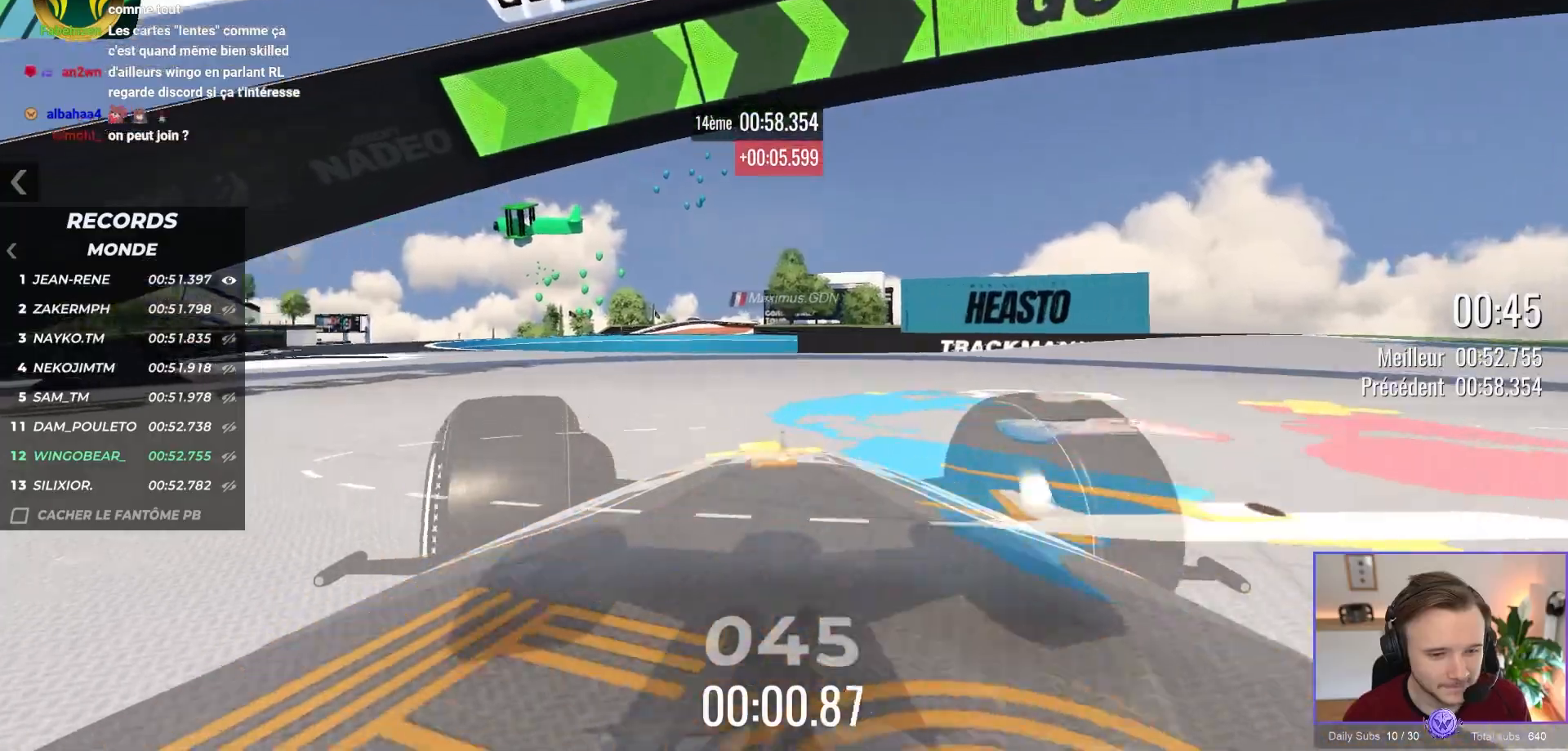
{"buttons": ["A"], "left_stick": "left", "events": [[333, "X", "down"], [450, "X", "up"]]}
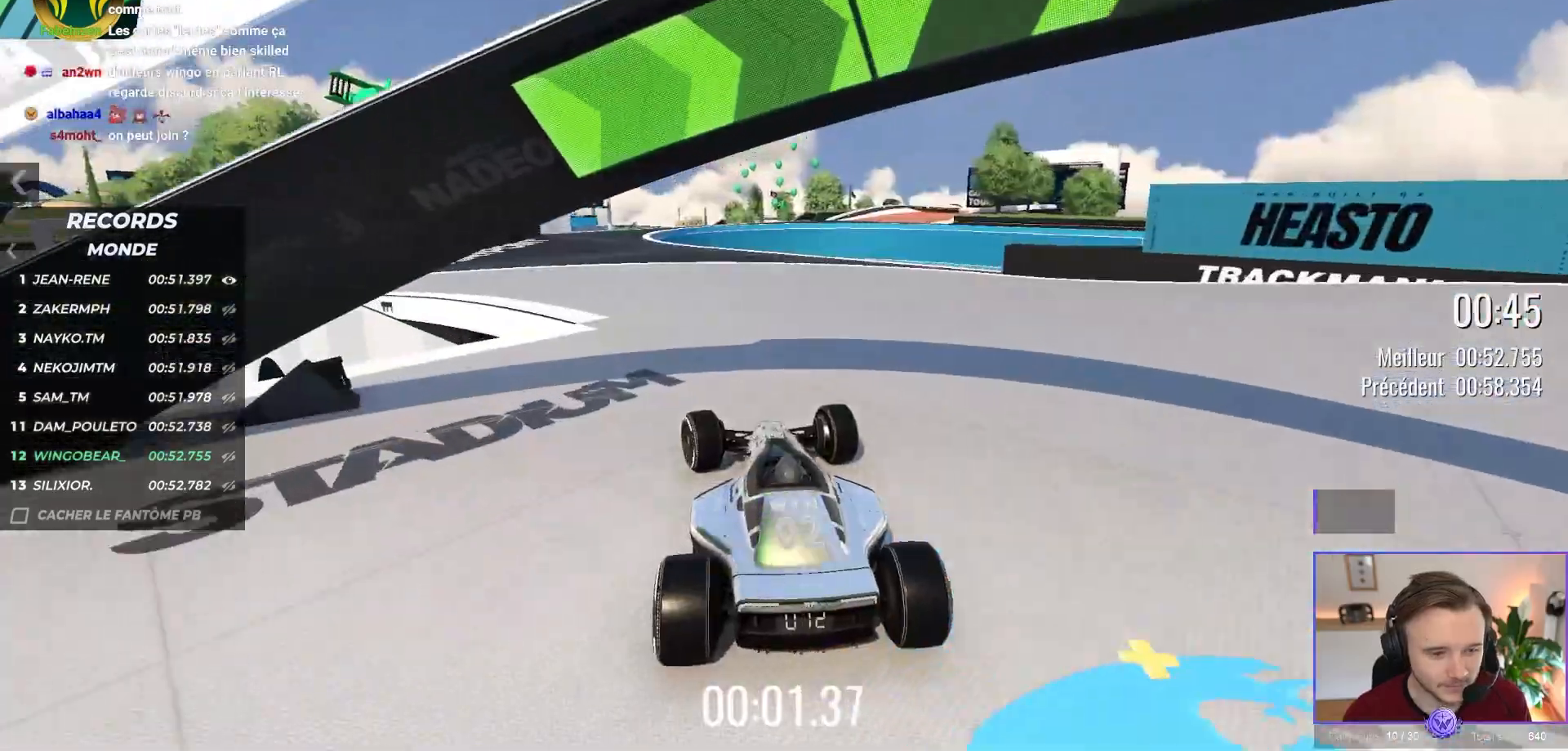
{"buttons": ["A"], "left_stick": "left", "events": []}
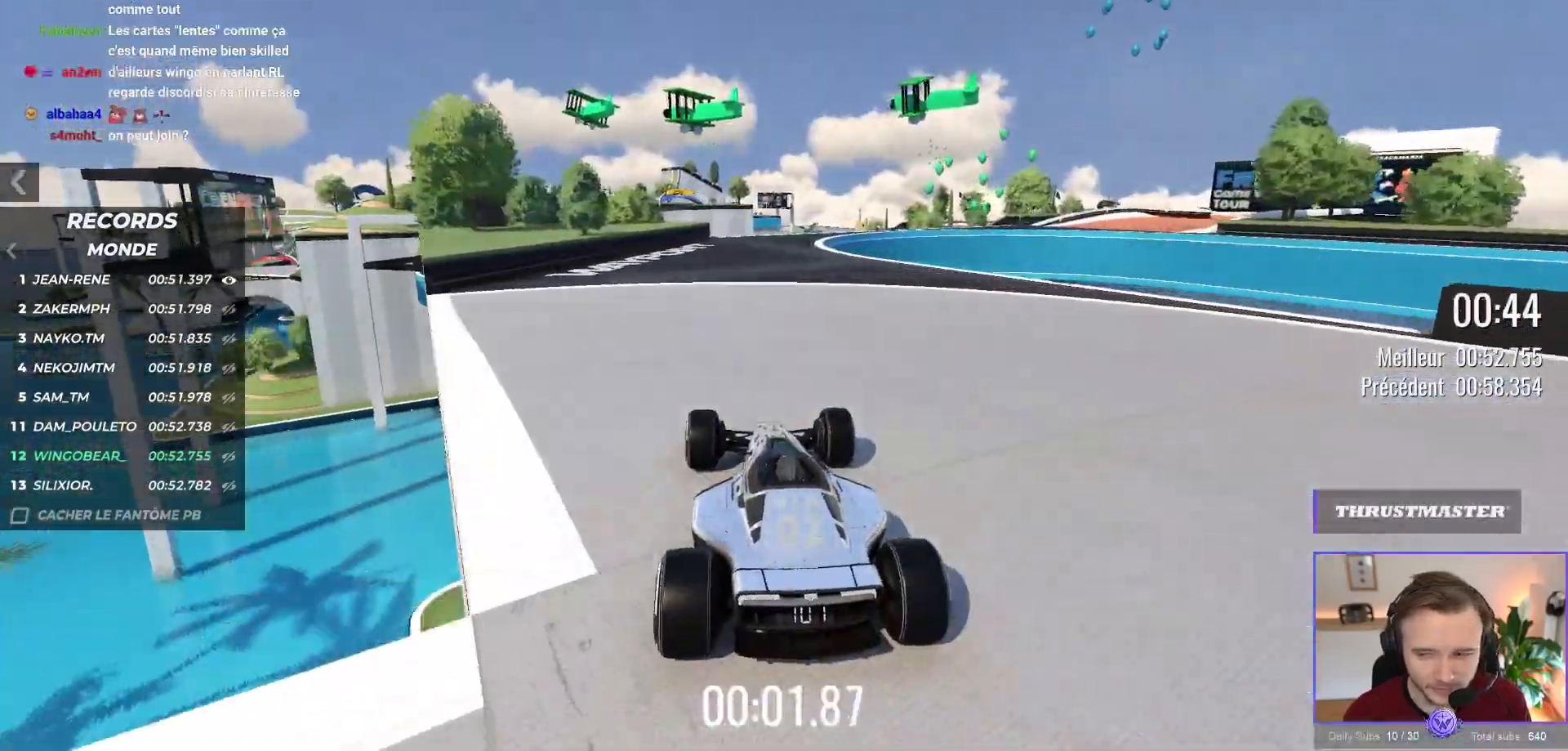
{"buttons": ["A"], "left_stick": "center", "events": [[100, "left_stick", "center"]]}
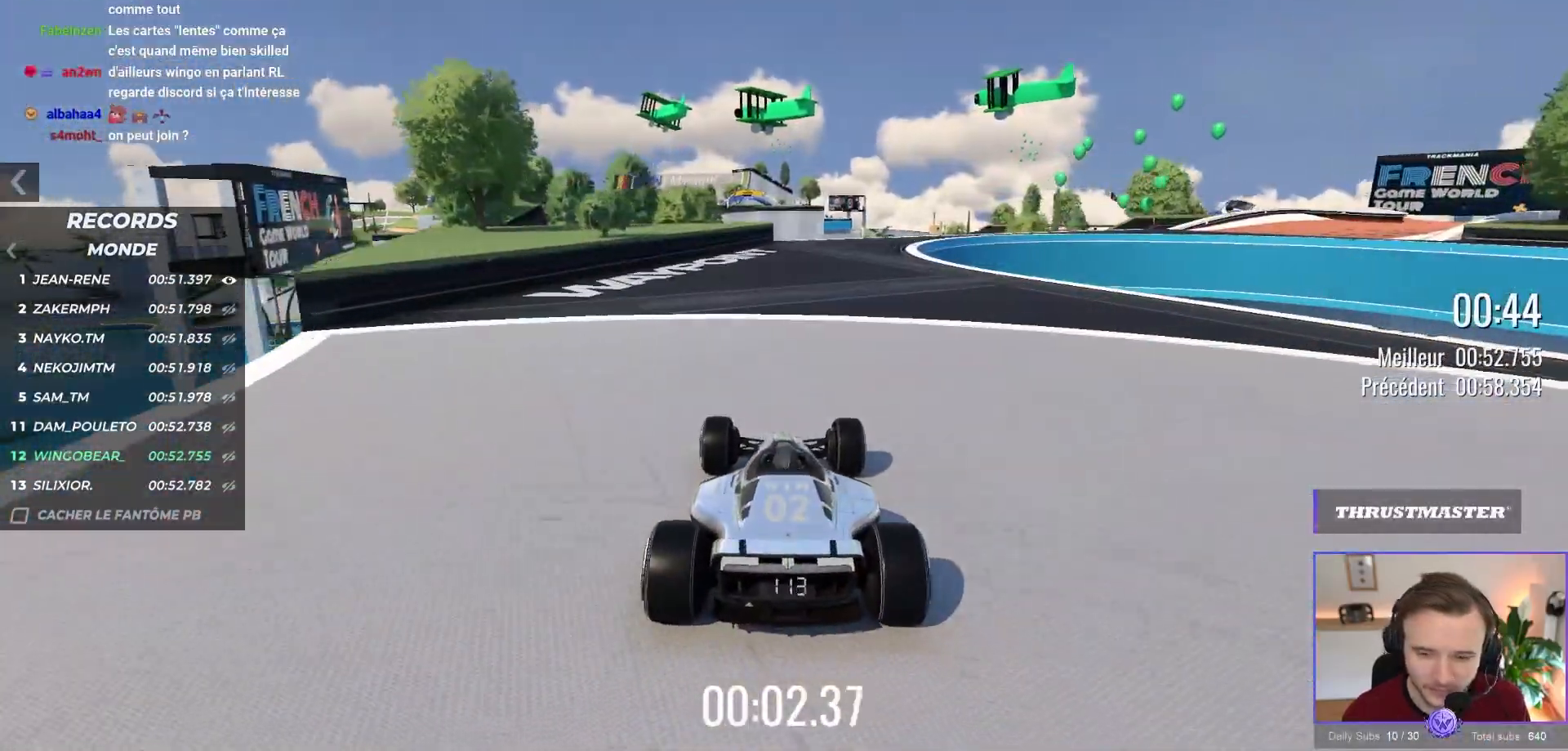
{"buttons": ["A"], "left_stick": "center", "events": []}
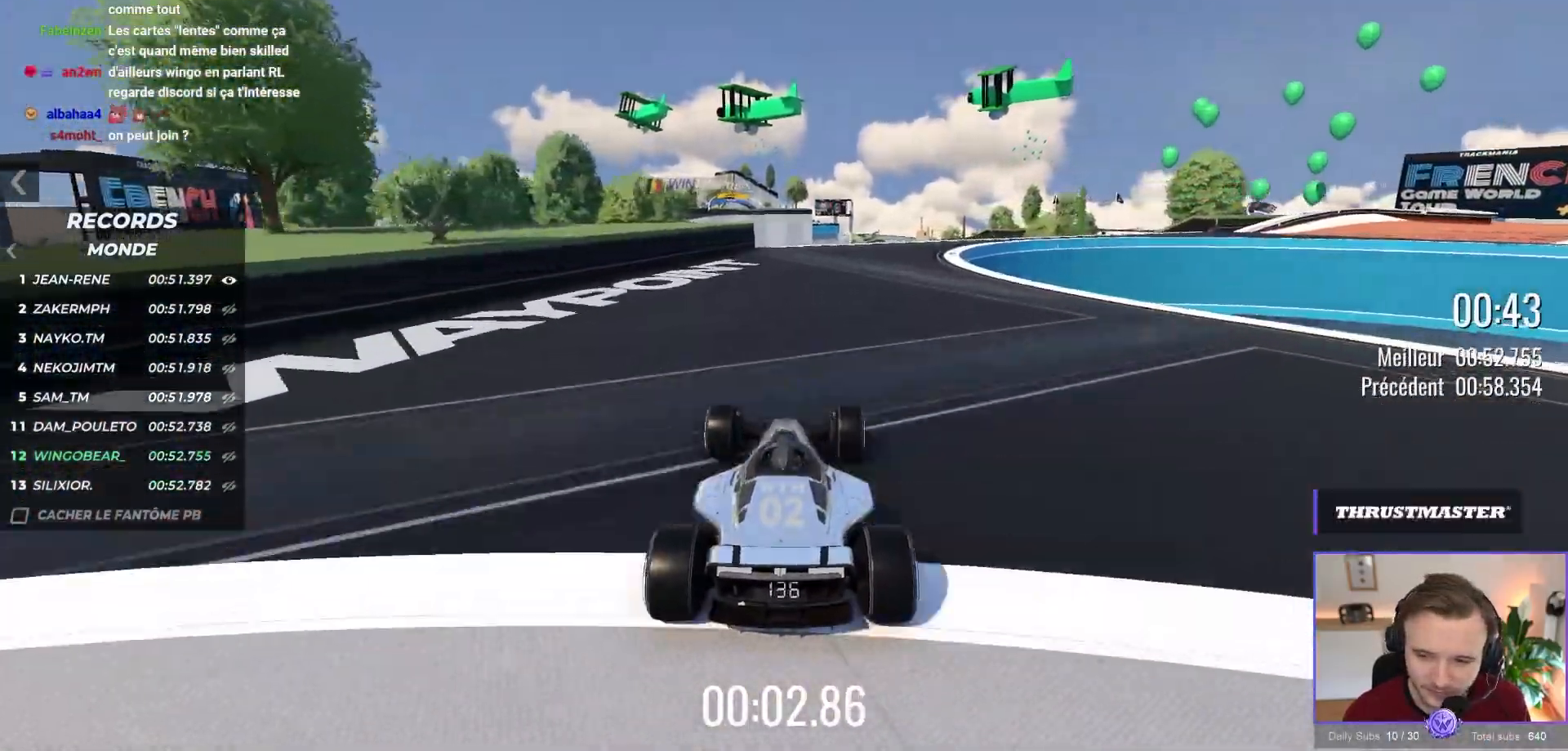
{"buttons": ["A"], "left_stick": "right", "events": [[317, "left_stick", "right"]]}
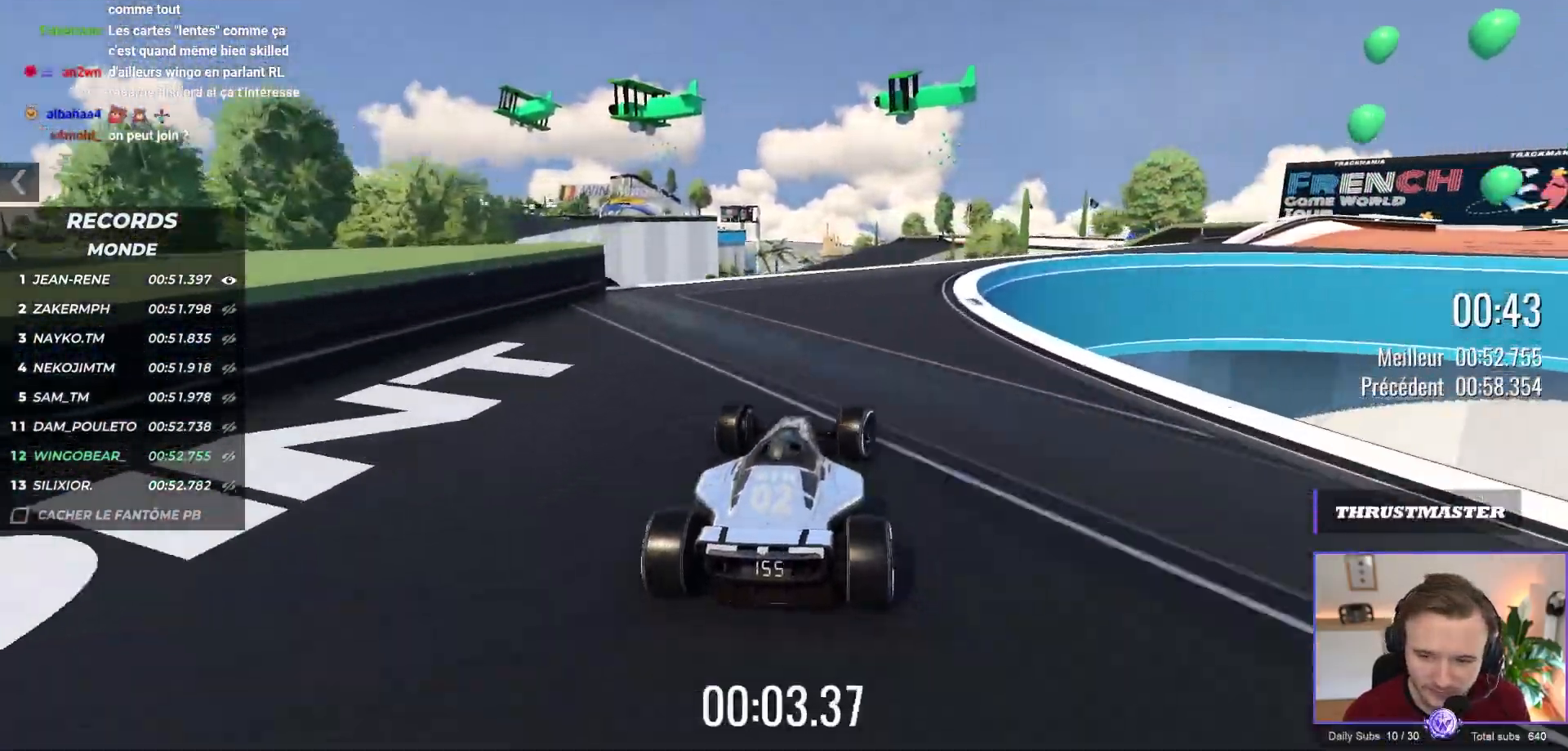
{"buttons": ["A"], "left_stick": "right", "events": []}
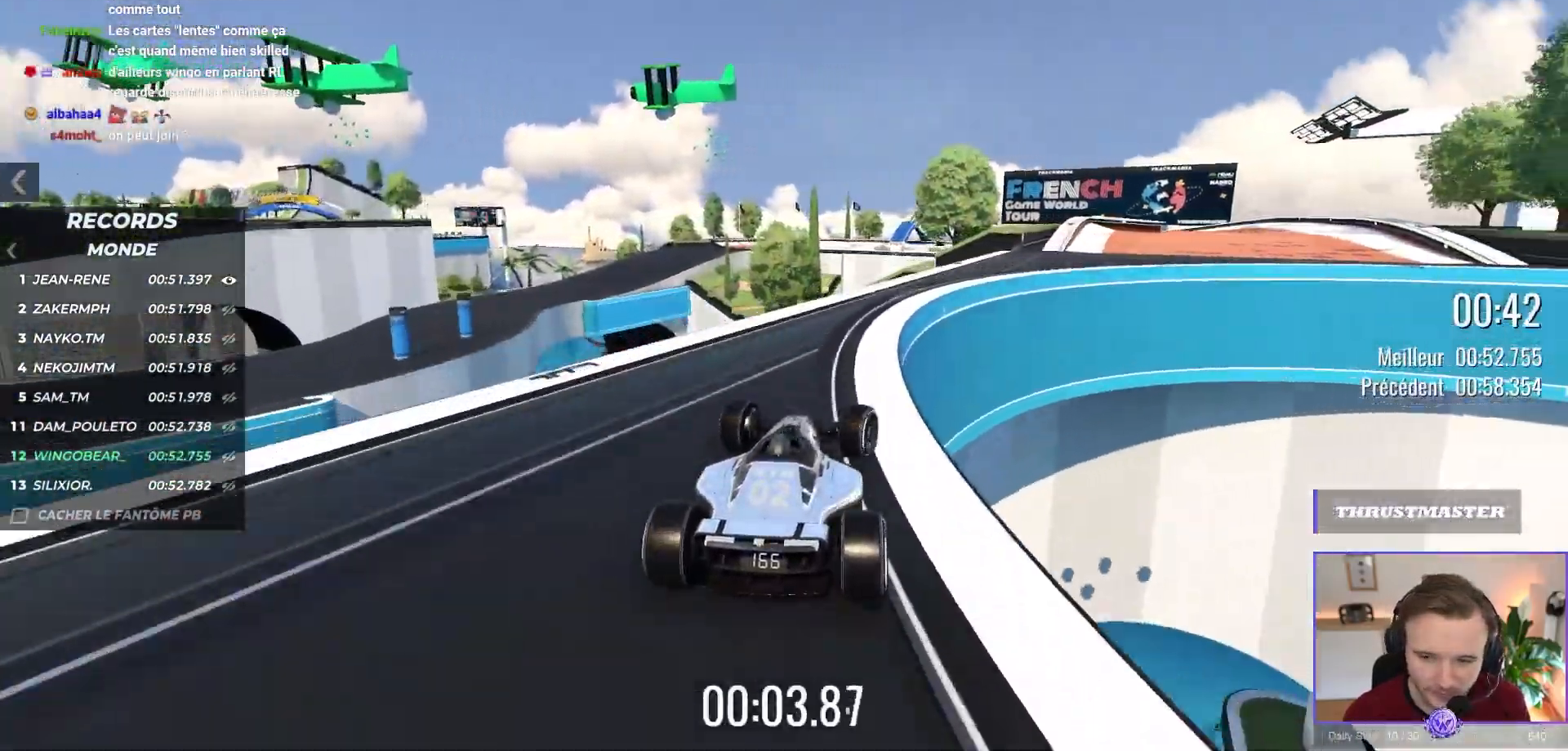
{"buttons": ["A"], "left_stick": "right", "events": []}
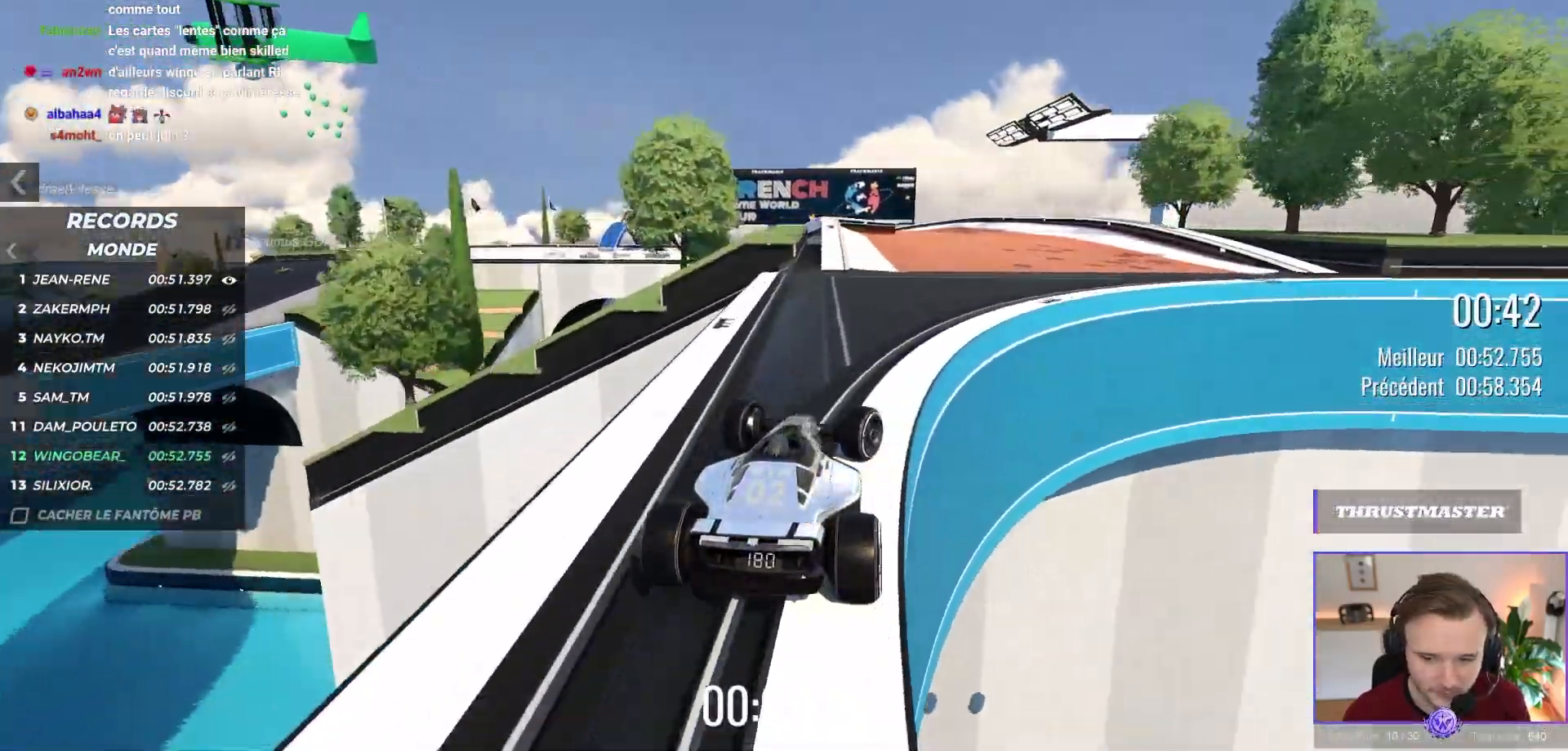
{"buttons": ["A"], "left_stick": "center", "events": [[183, "left_stick", "center"]]}
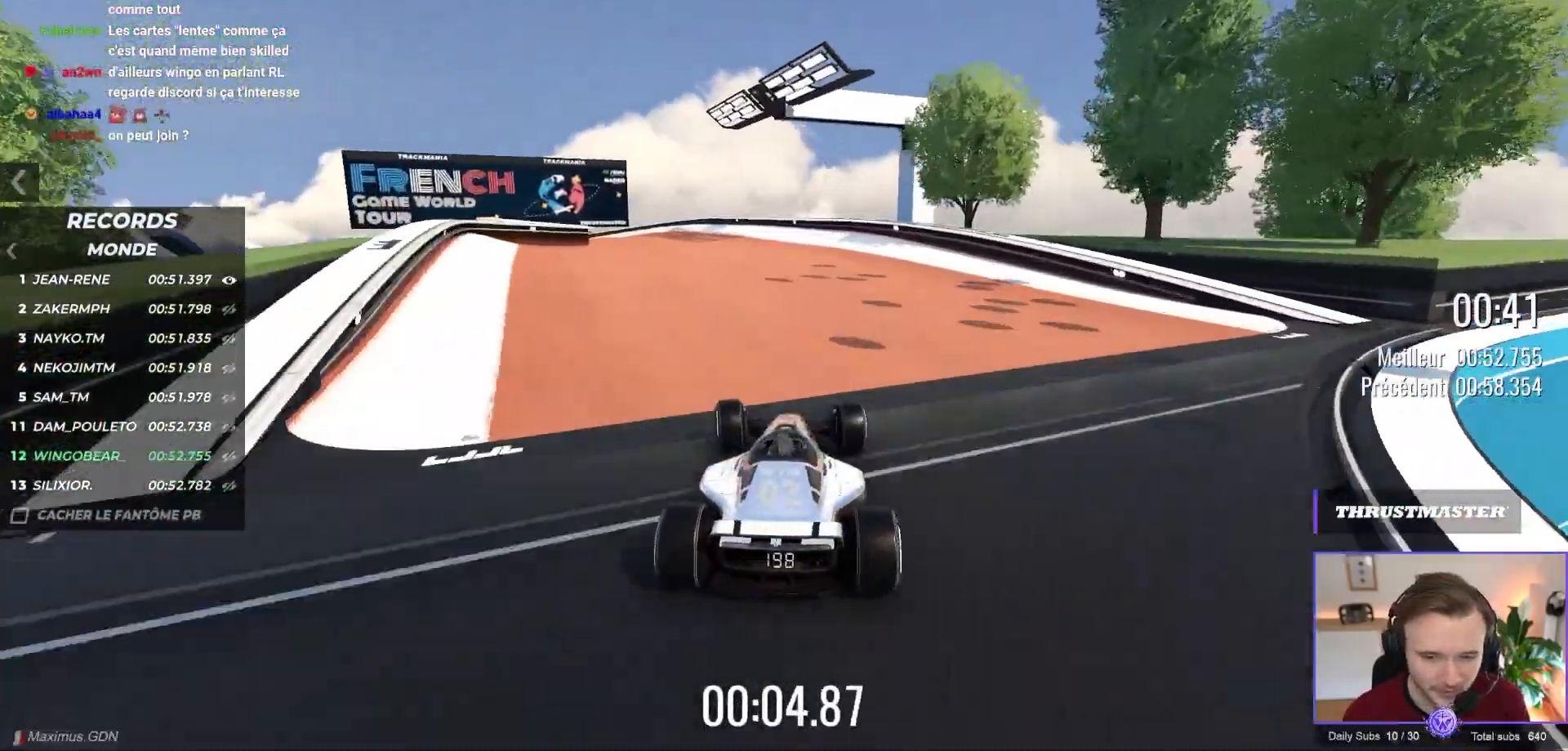
{"buttons": ["A"], "left_stick": "up-left", "events": [[217, "left_stick", "up-left"]]}
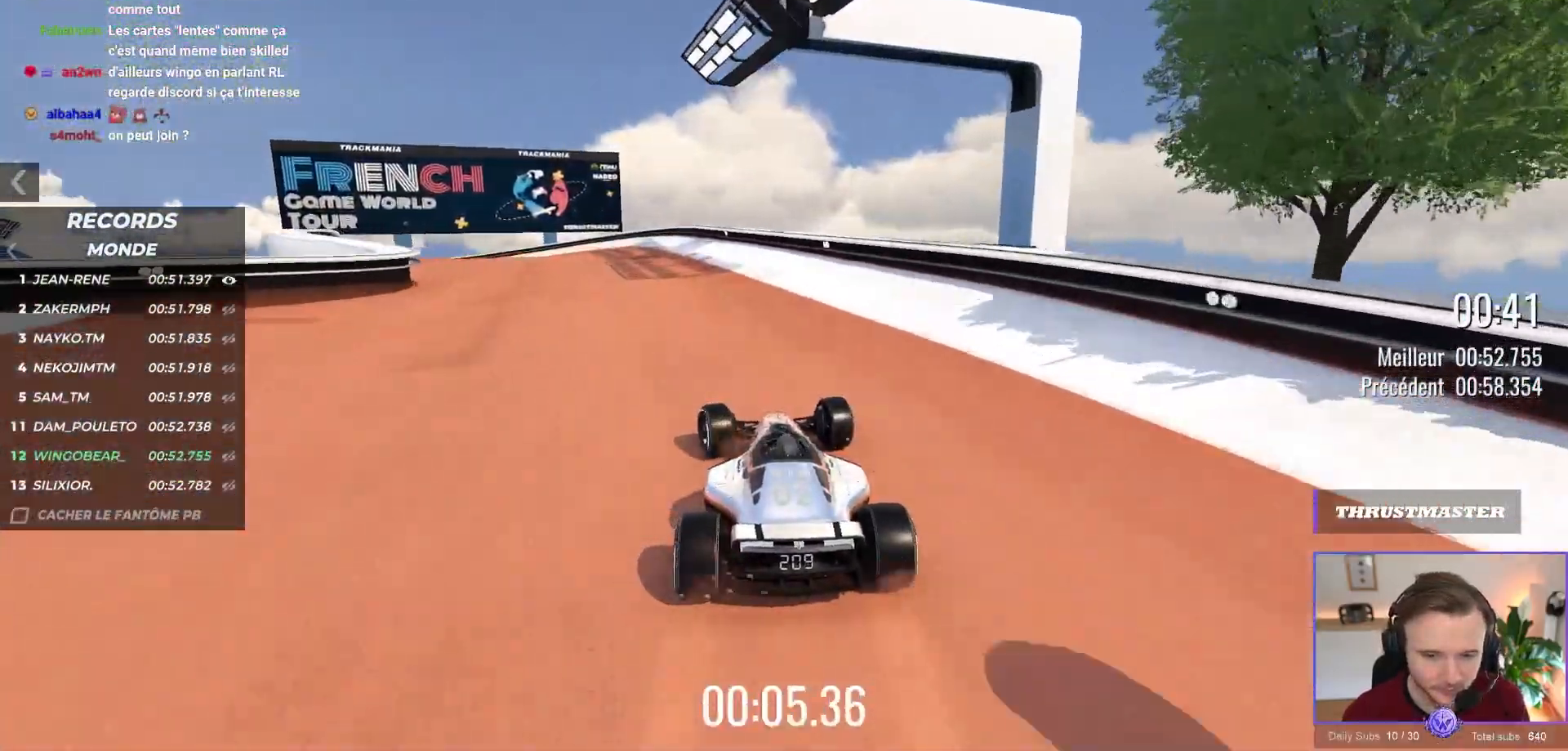
{"buttons": ["A"], "left_stick": "up-left", "events": [[167, "R1", "down"], [300, "R1", "up"]]}
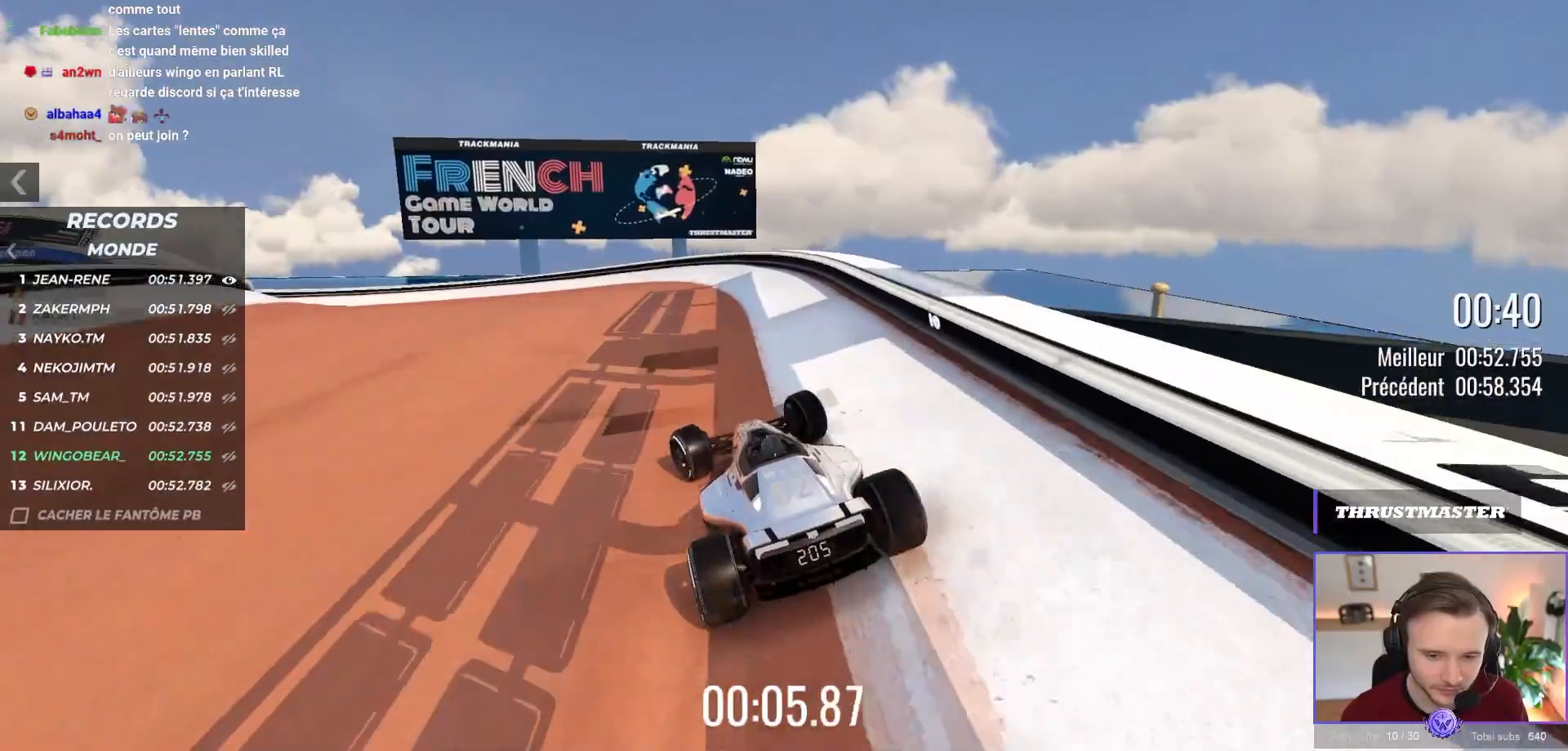
{"buttons": ["A"], "left_stick": "up-left", "events": []}
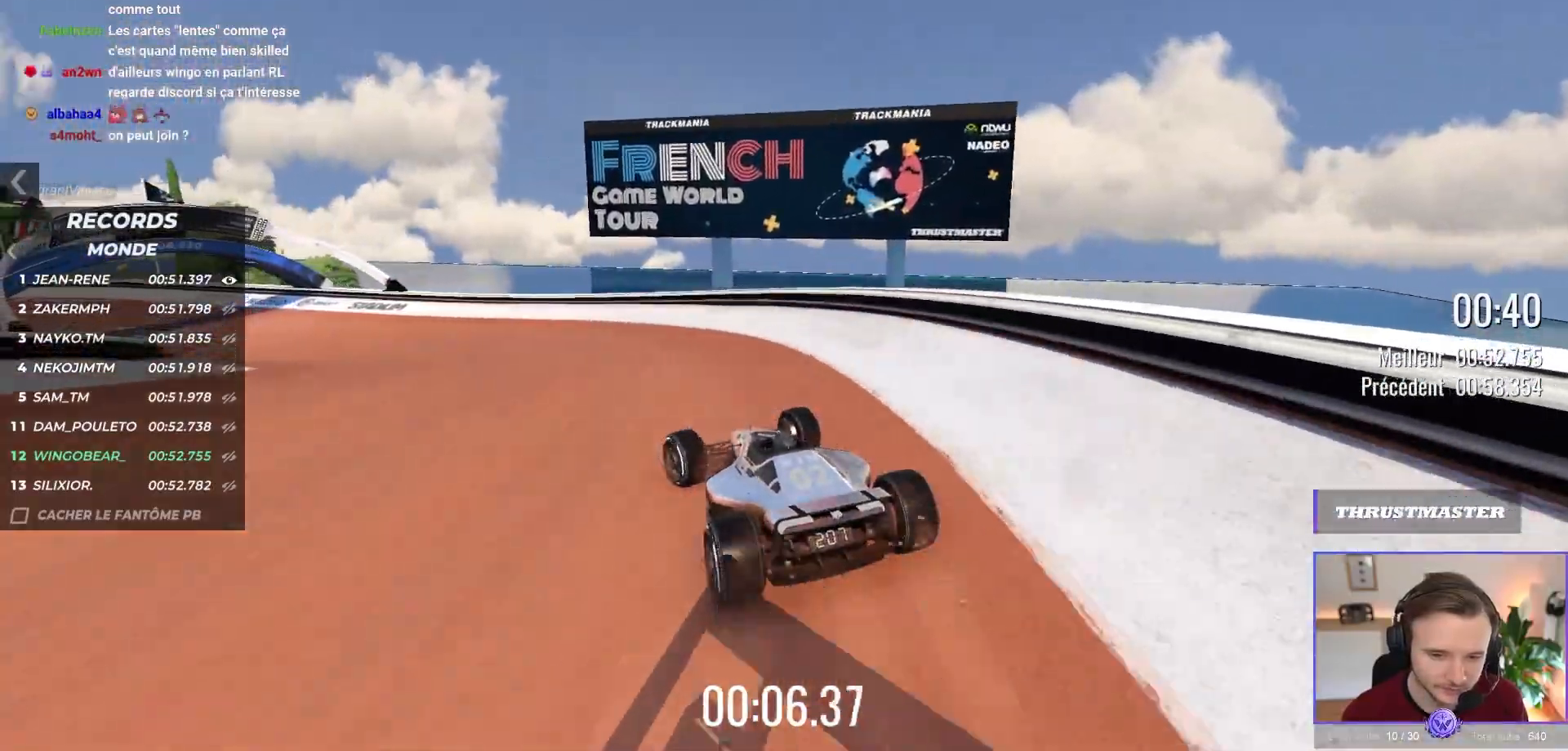
{"buttons": ["A"], "left_stick": "up-left", "events": []}
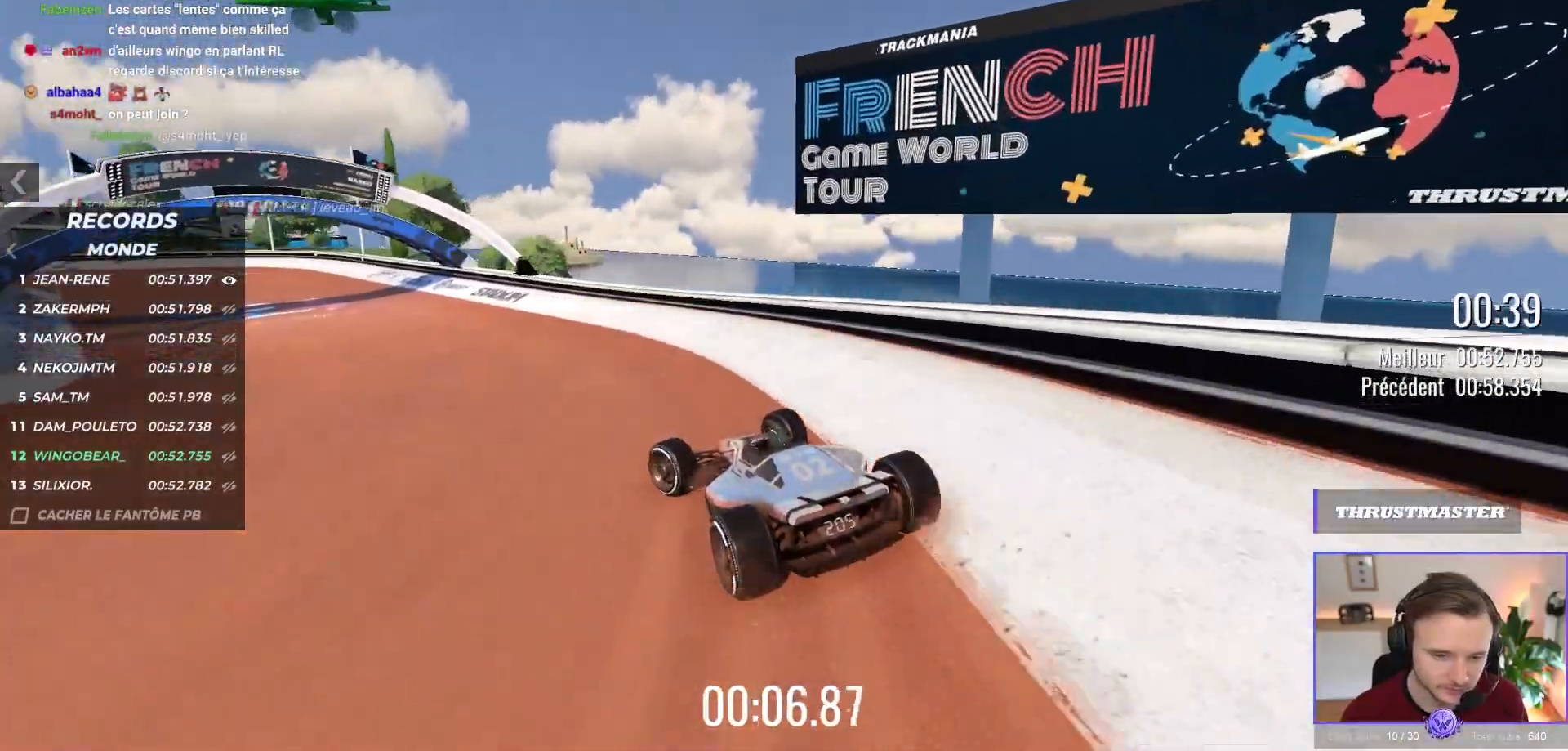
{"buttons": ["A"], "left_stick": "up-left", "events": [[350, "left_stick", "center"], [433, "left_stick", "up-left"]]}
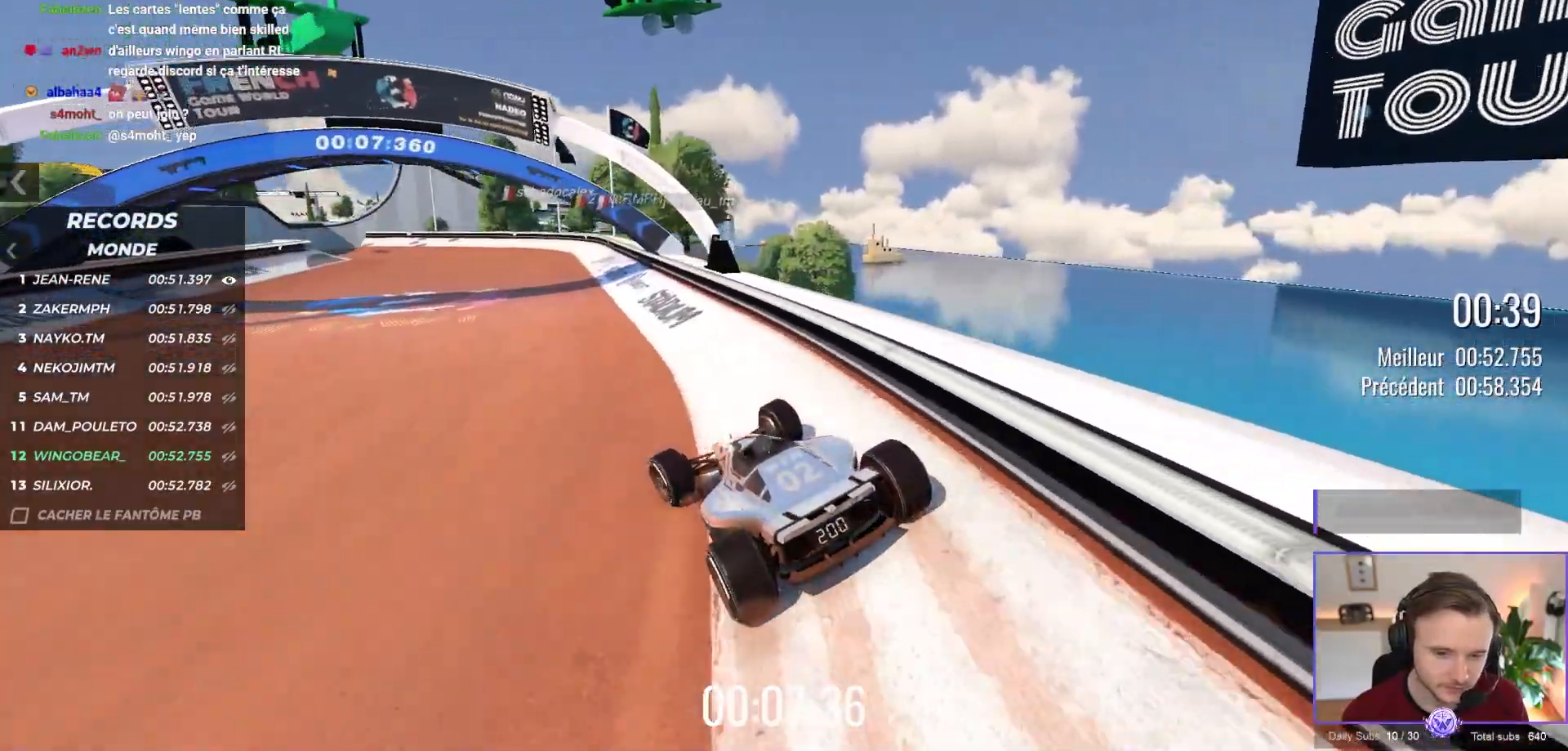
{"buttons": ["A"], "left_stick": "up-left", "events": []}
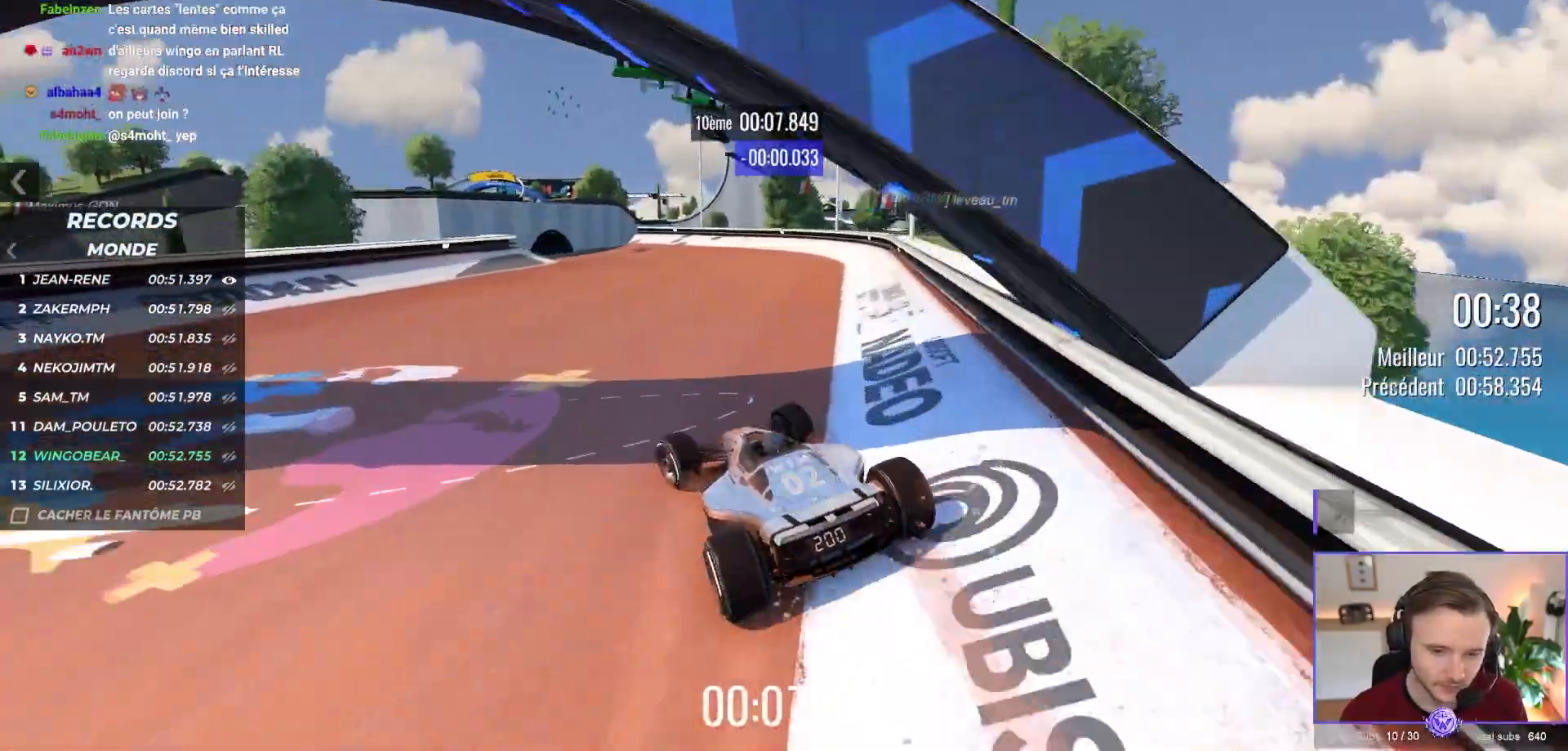
{"buttons": ["A"], "left_stick": "up-left", "events": [[67, "R1", "down"], [217, "R1", "up"]]}
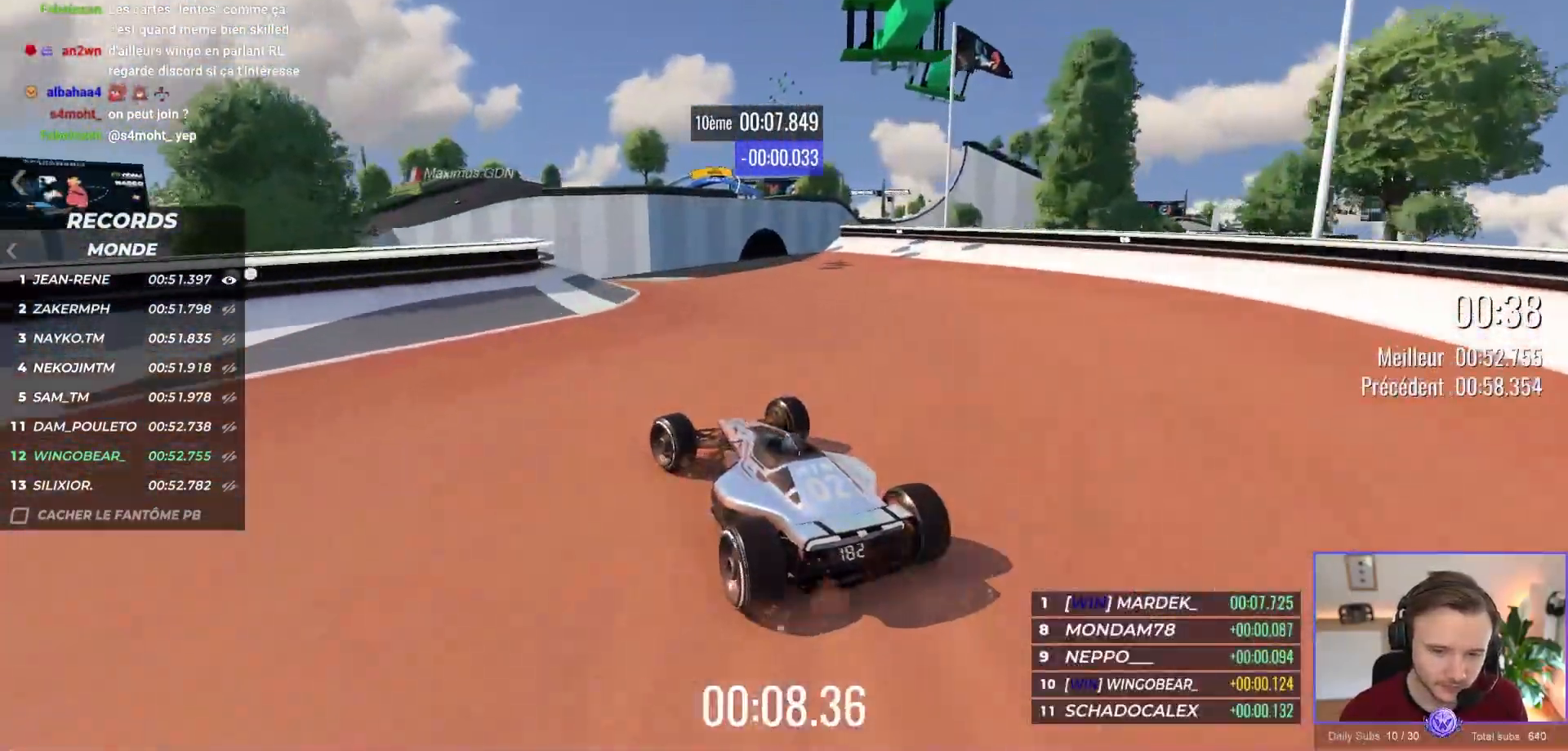
{"buttons": ["A"], "left_stick": "right", "events": [[117, "left_stick", "center"], [433, "left_stick", "right"]]}
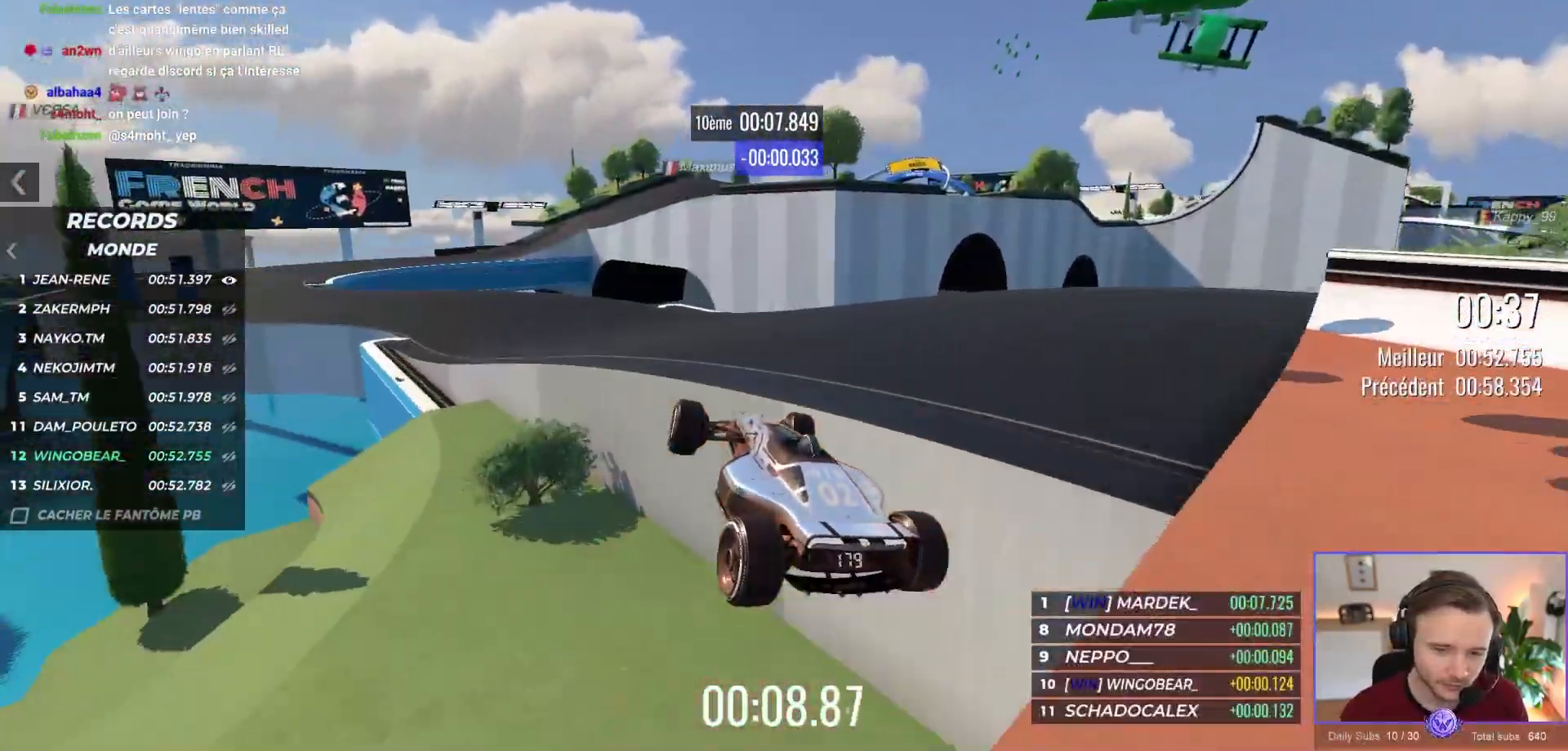
{"buttons": ["A"], "left_stick": "up-left", "events": [[100, "left_stick", "center"], [250, "left_stick", "up-left"]]}
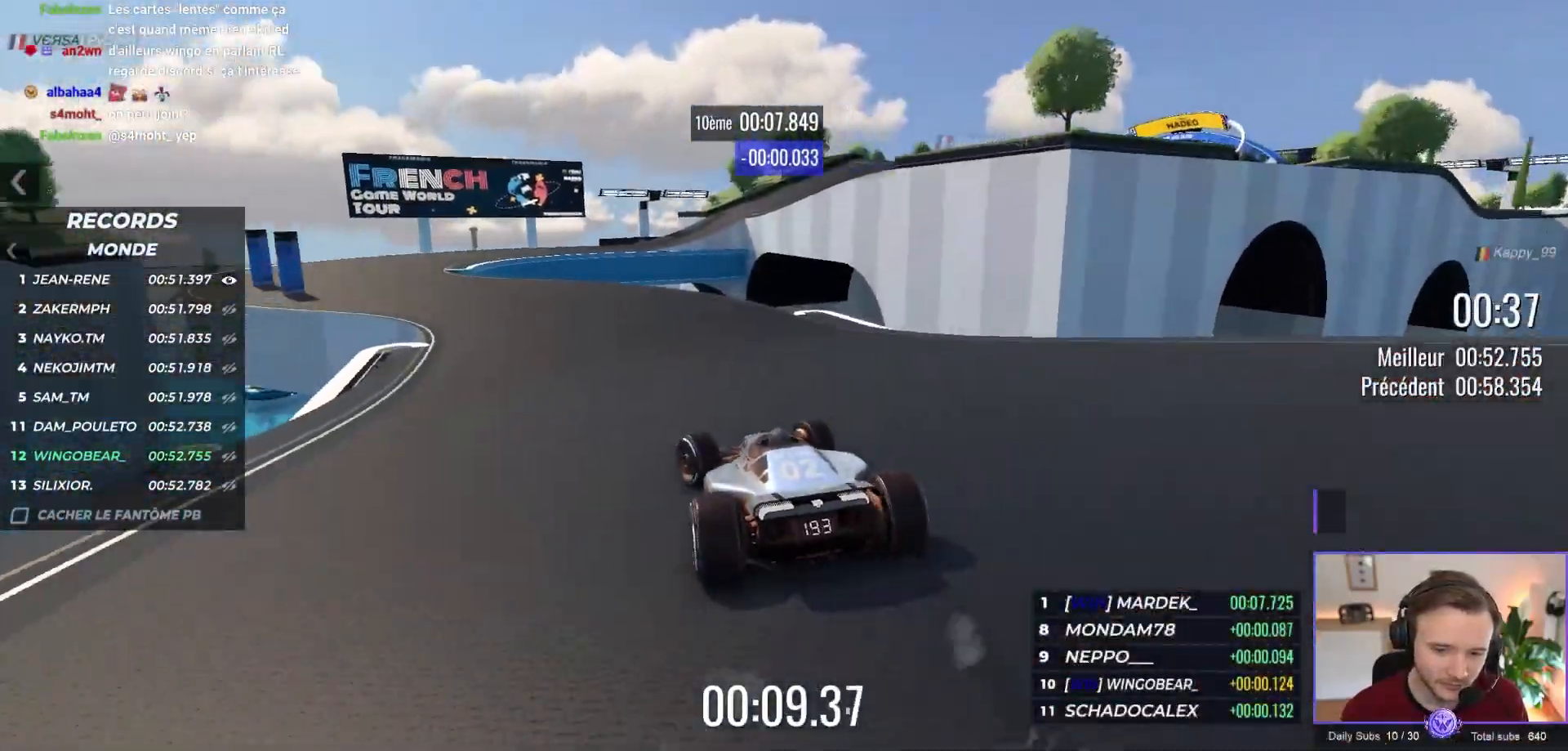
{"buttons": ["A"], "left_stick": "up-left", "events": [[267, "left_stick", "center"], [333, "left_stick", "up-left"]]}
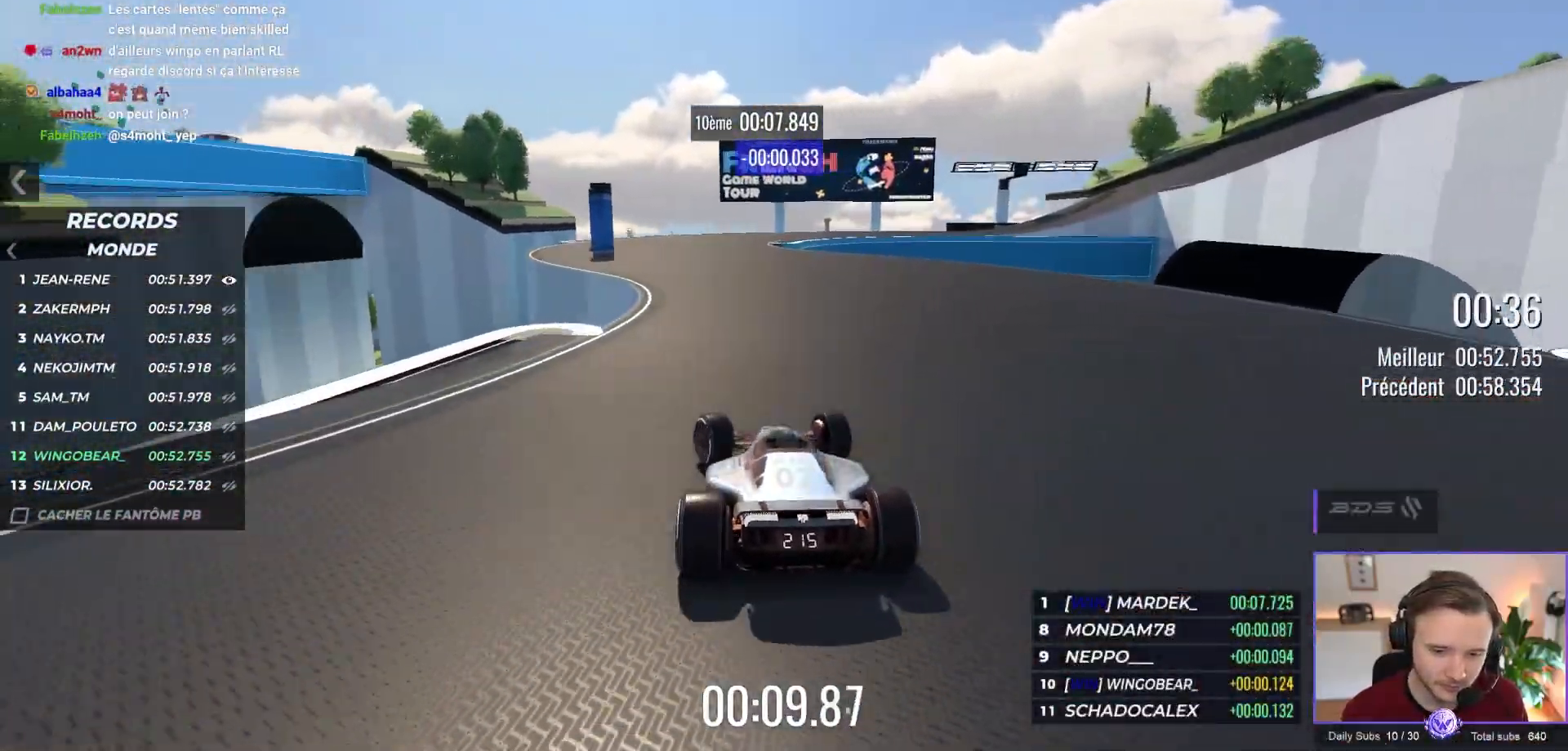
{"buttons": ["A"], "left_stick": "right", "events": [[167, "left_stick", "center"], [250, "left_stick", "right"]]}
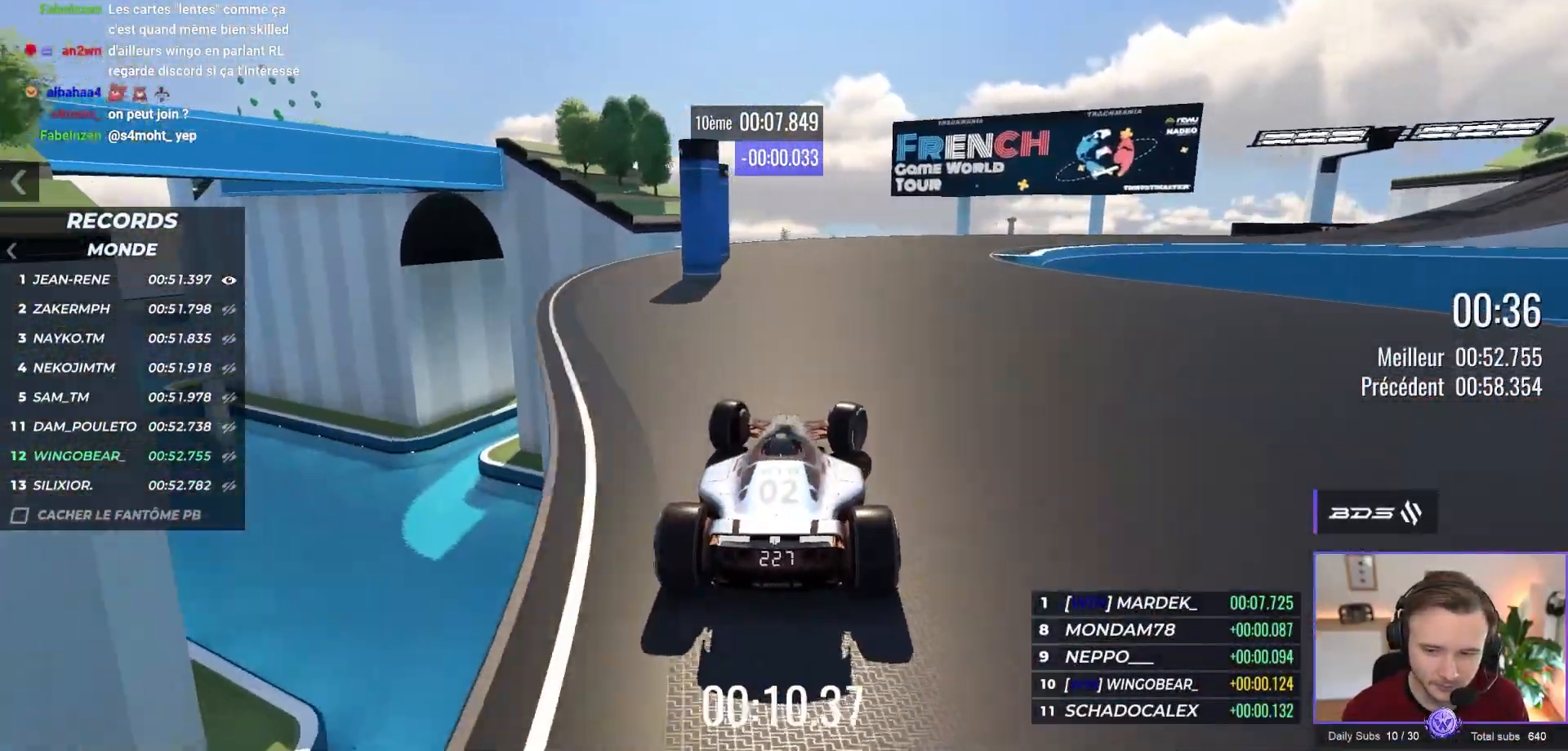
{"buttons": ["A", "R1"], "left_stick": "right", "events": [[433, "R1", "down"]]}